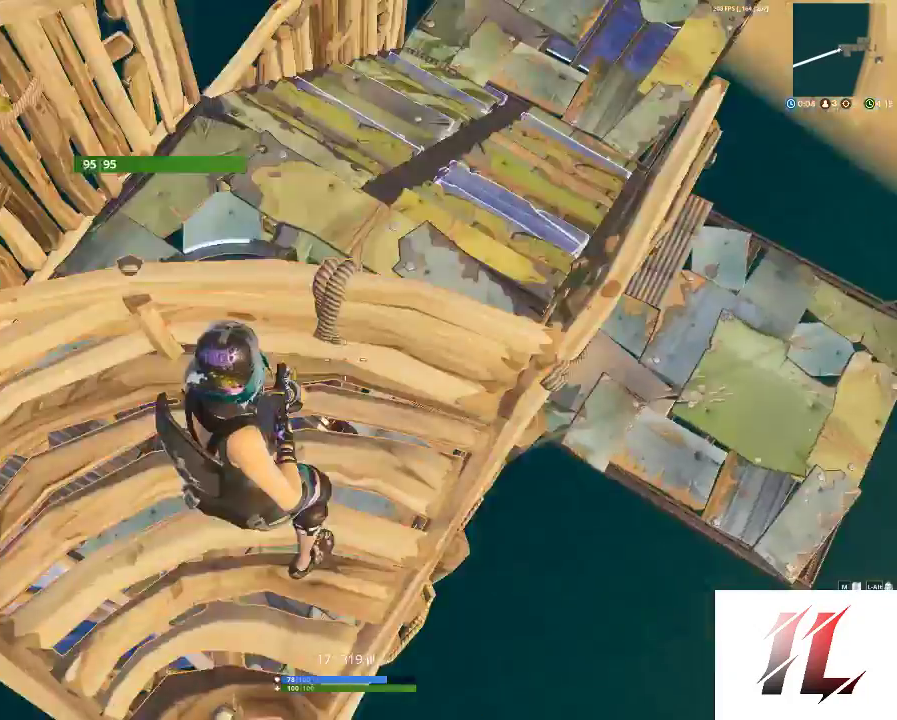
Gameplay with keyboard and mouse; each line is a JSON object with the keys and mouse buttons held at the frame after it. "events" lists presses ("down") and releases ("up") of "1", "2", "3", "4", "5", "a", "alt", "c", "caps_lock", "ctrl", "d", "e", "f", "g", "q", "r", "s", "shift", "space", "t", "tab", "v", "w", "x", "z", "mouse_left", "mouse_wheel" and "mouse_right" between this image and that frame as [ms after this image, input, new state], when the widget could be followed in between. "mouse_left", "mouse_wheel", "mouse_right" = the "left", "wheel", "right" buttons of the "mouse" list. No other keys are recorded. "wheel" means that the mouse wheel is clicked or scrolled. Not read: mouse_move.
{"keys": ["w"], "mouse": ["left"], "events": [[100, "space", "up"], [133, "a", "up"], [300, "q", "down"], [333, "q", "up"], [467, "mouse_left", "down"]]}
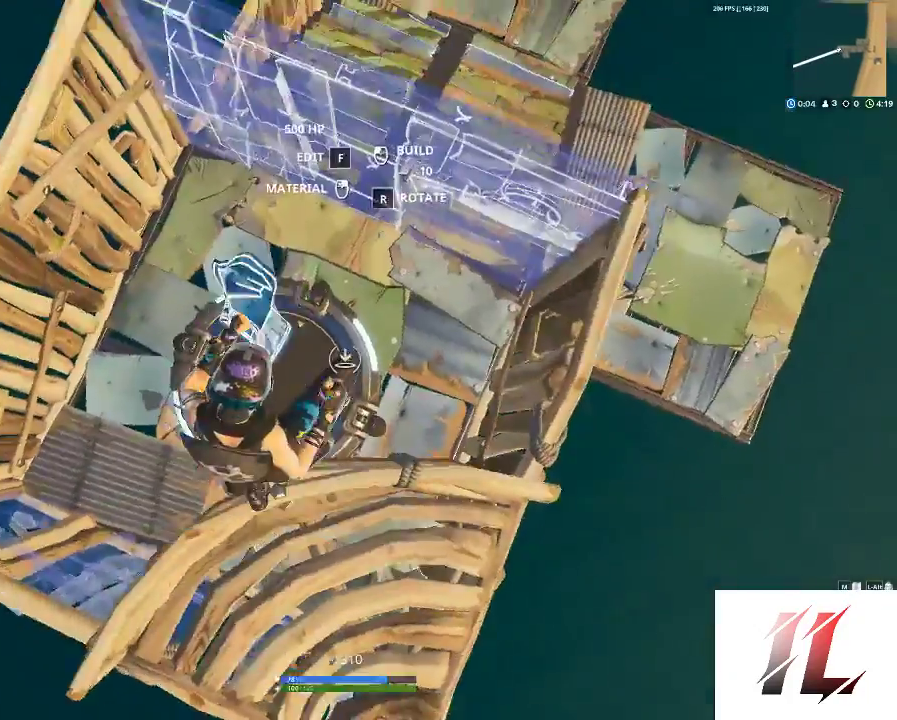
{"keys": [], "mouse": [], "events": [[33, "d", "down"], [200, "d", "up"], [200, "z", "down"], [367, "z", "up"], [400, "3", "down"], [400, "w", "up"], [500, "3", "up"], [500, "mouse_left", "up"]]}
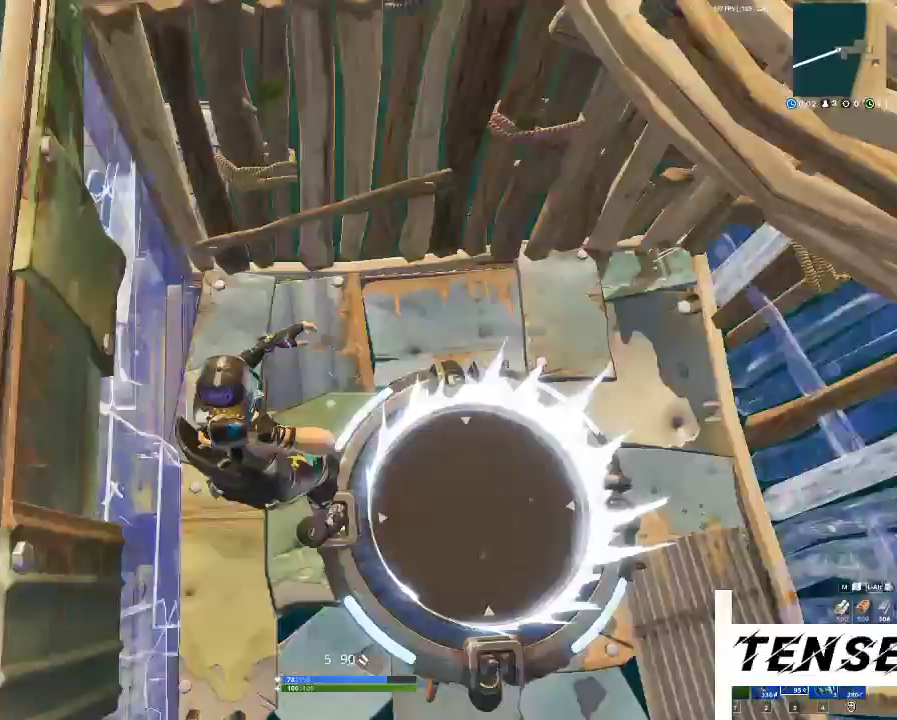
{"keys": ["d"], "mouse": [], "events": [[167, "a", "down"], [367, "a", "up"], [467, "d", "down"]]}
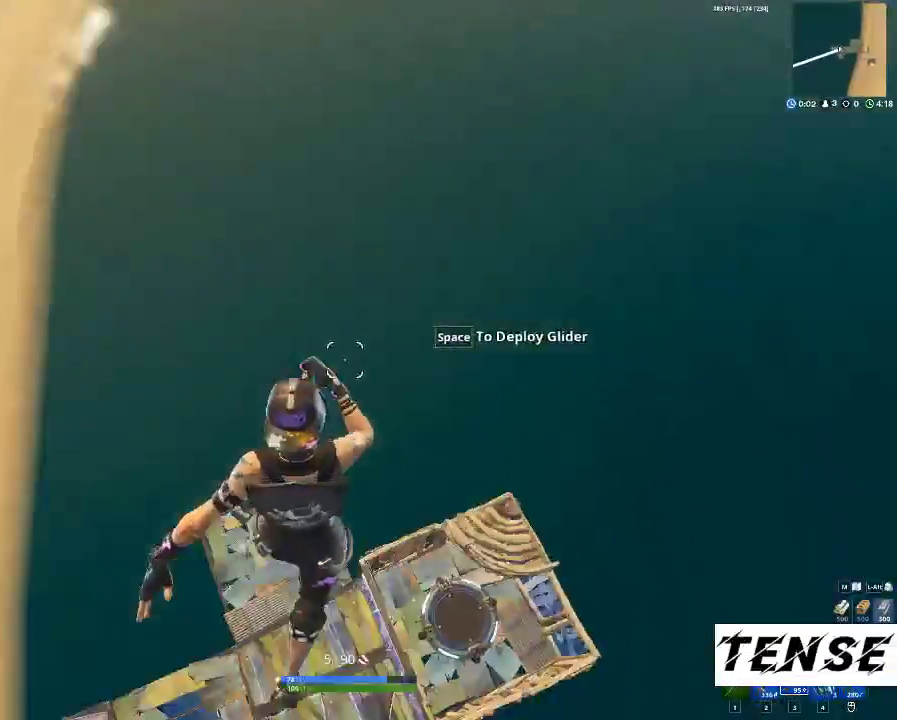
{"keys": ["w"], "mouse": [], "events": [[167, "w", "down"], [433, "d", "up"]]}
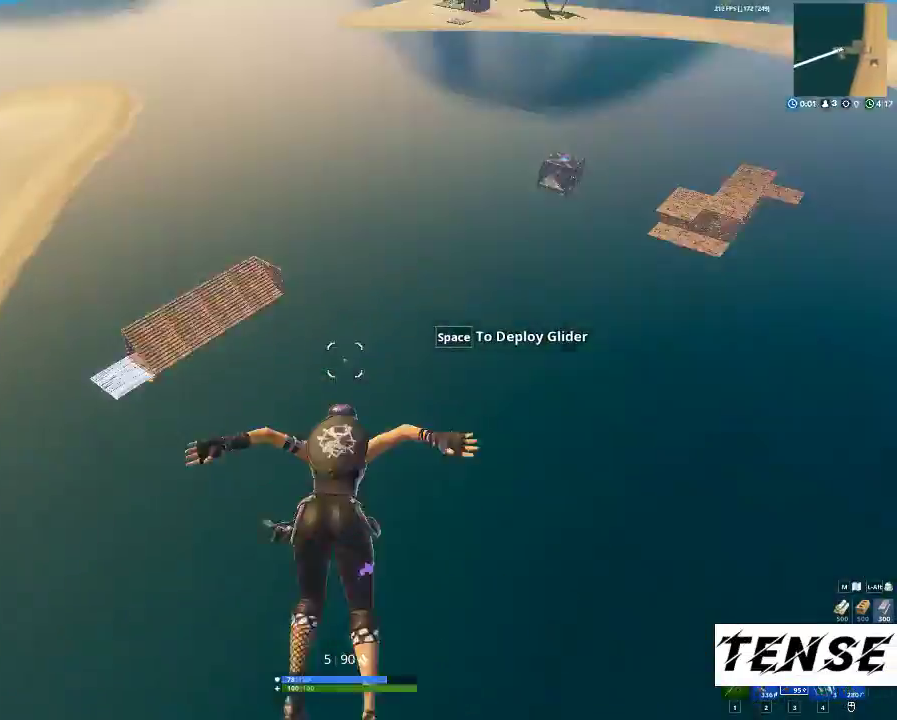
{"keys": ["w"], "mouse": [], "events": []}
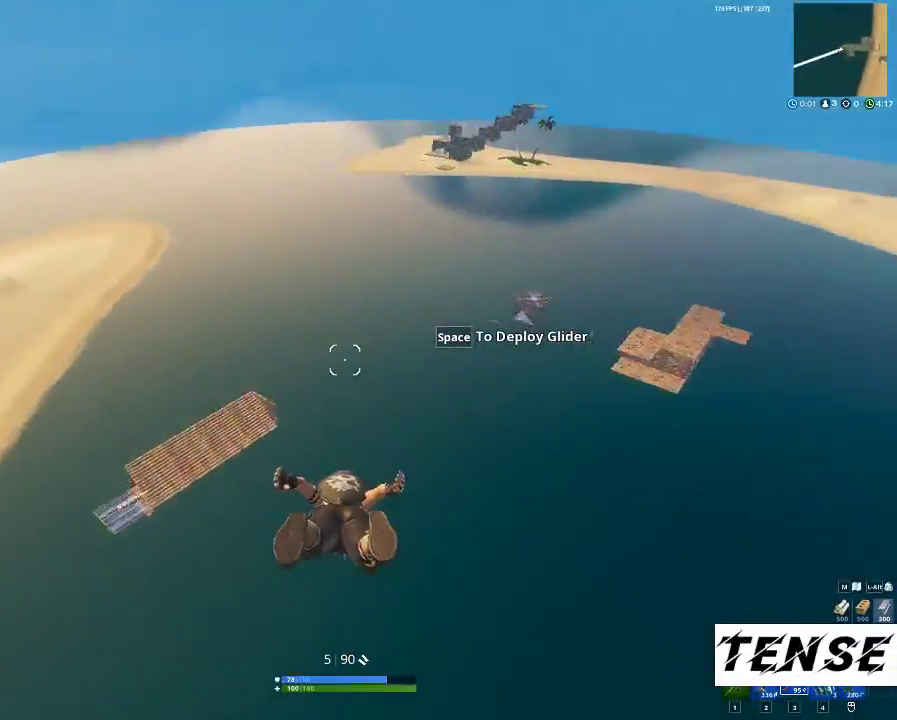
{"keys": ["w"], "mouse": [], "events": []}
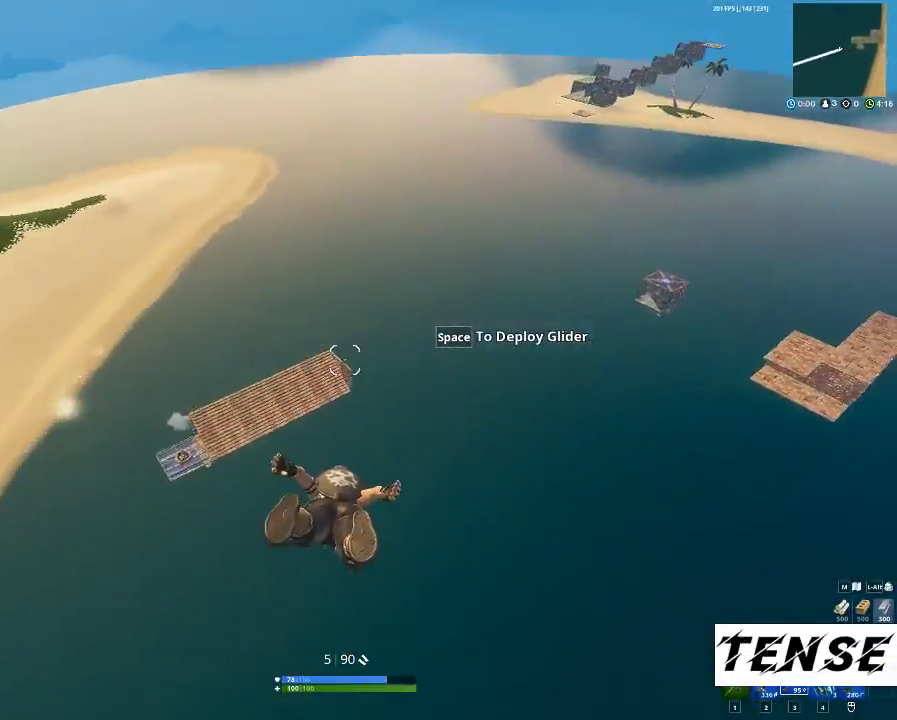
{"keys": ["w"], "mouse": [], "events": []}
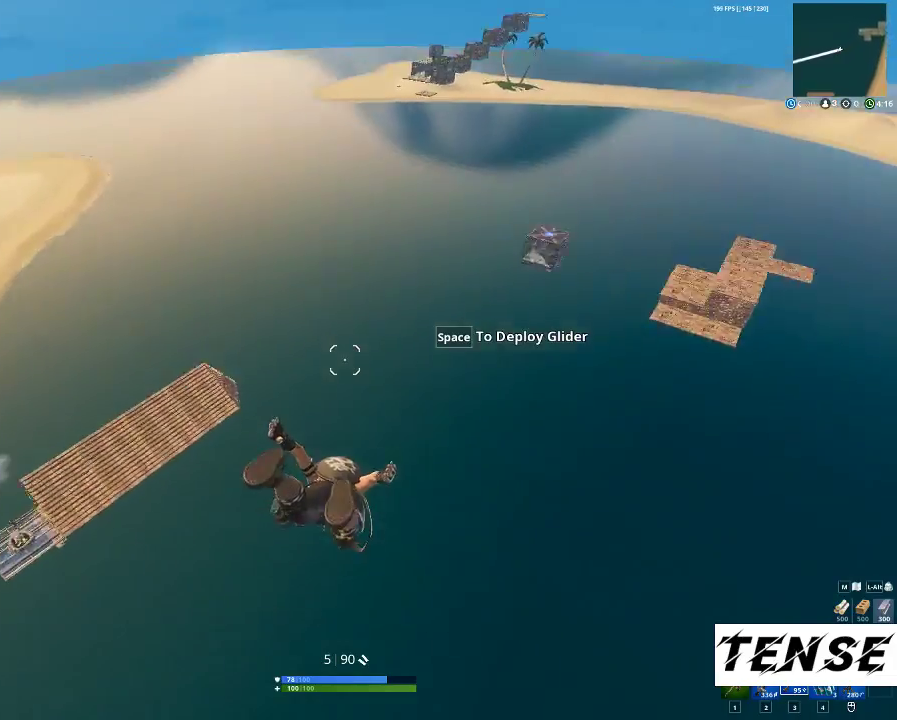
{"keys": ["w"], "mouse": [], "events": []}
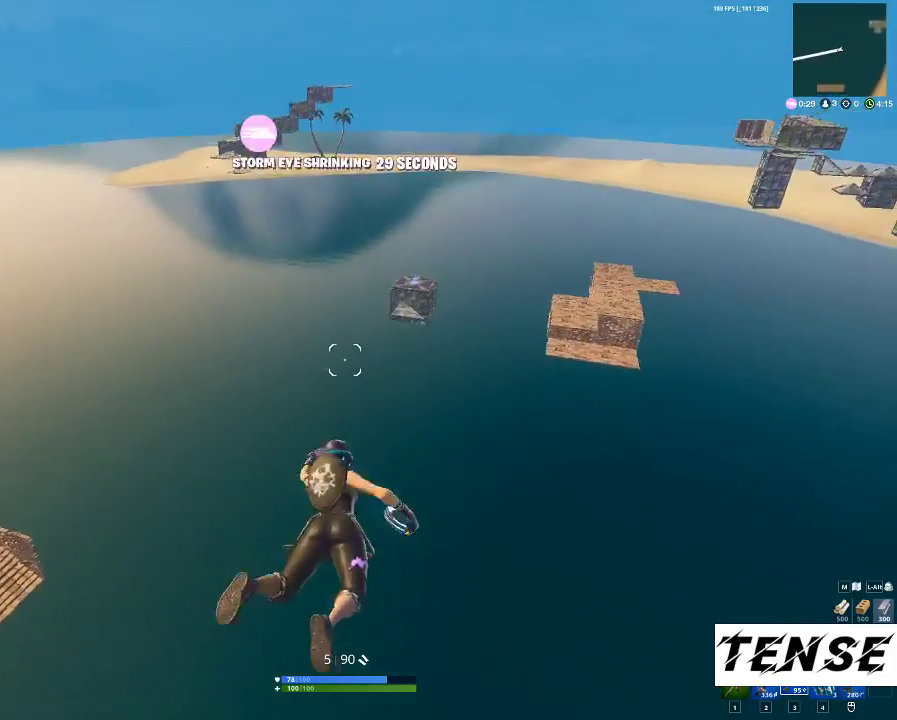
{"keys": ["a", "t", "w"], "mouse": [], "events": [[333, "a", "down"], [500, "t", "down"]]}
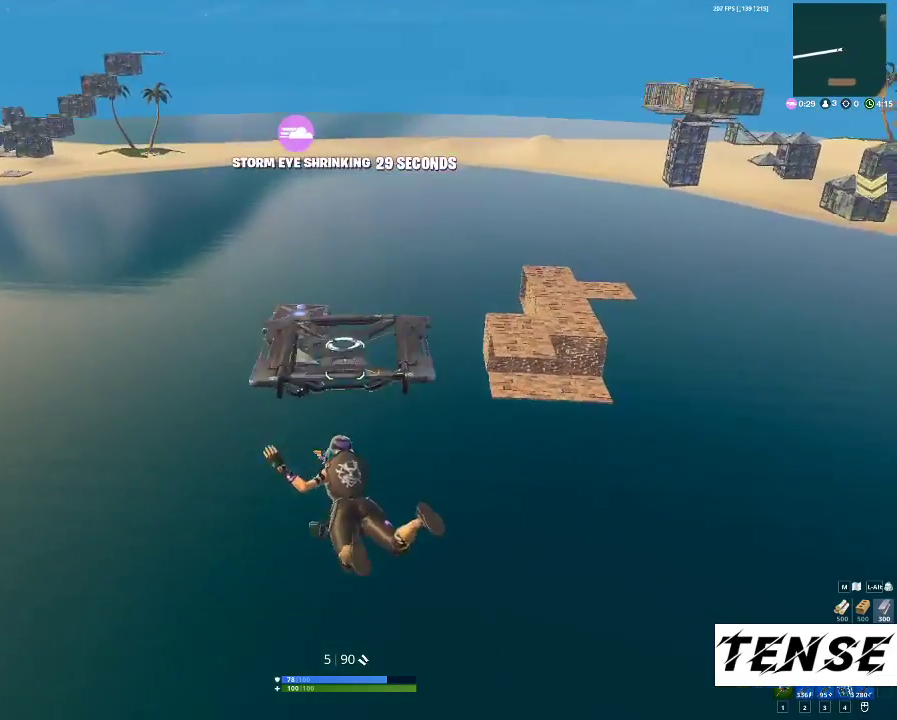
{"keys": ["a", "w"], "mouse": [], "events": [[200, "t", "up"]]}
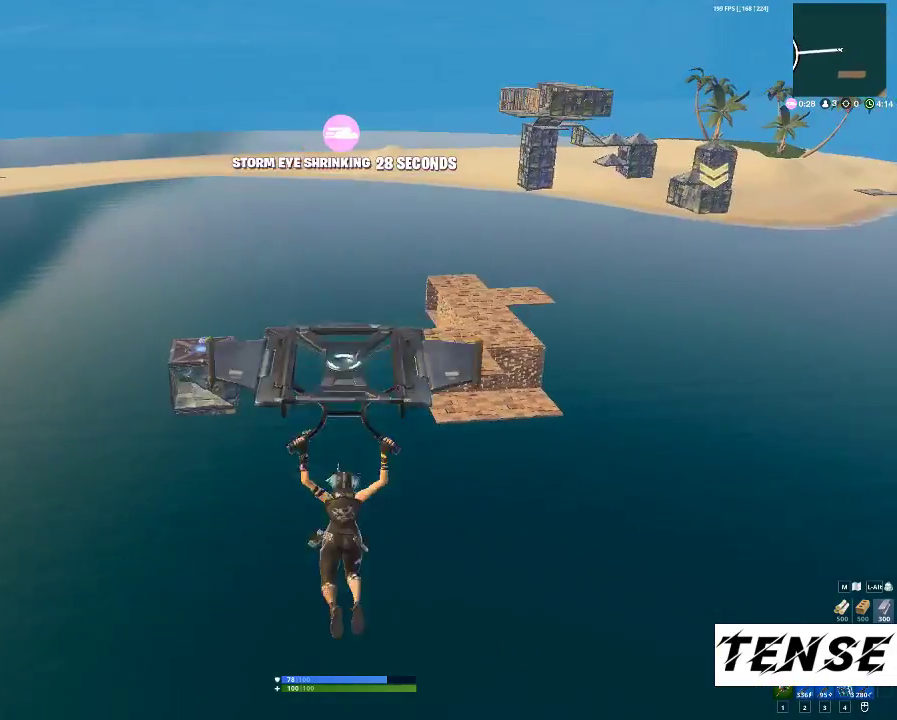
{"keys": ["a", "w"], "mouse": [], "events": []}
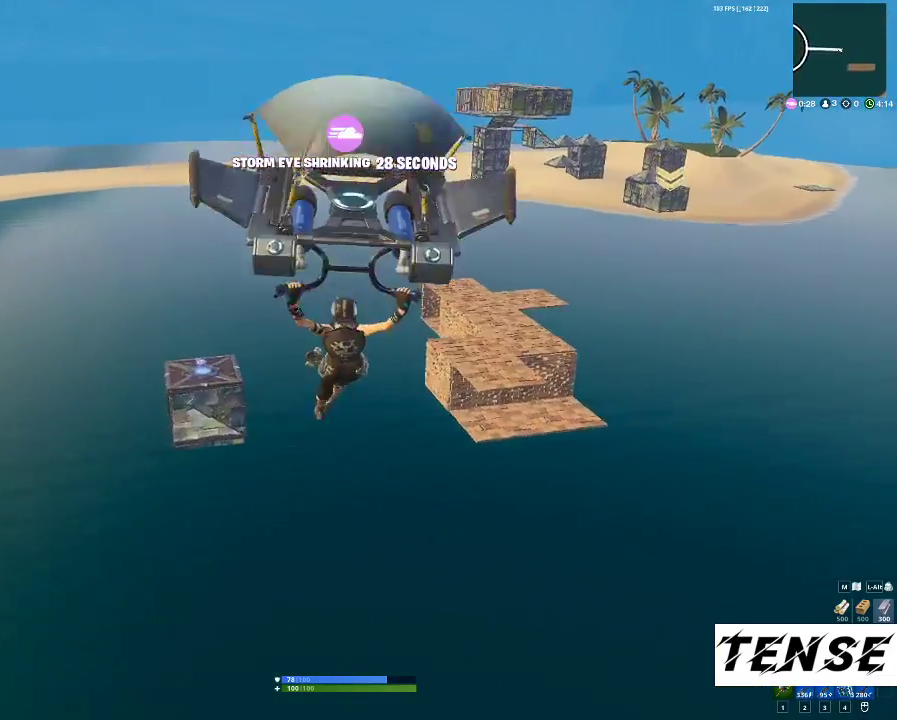
{"keys": ["a", "shift", "w"], "mouse": [], "events": [[33, "shift", "down"]]}
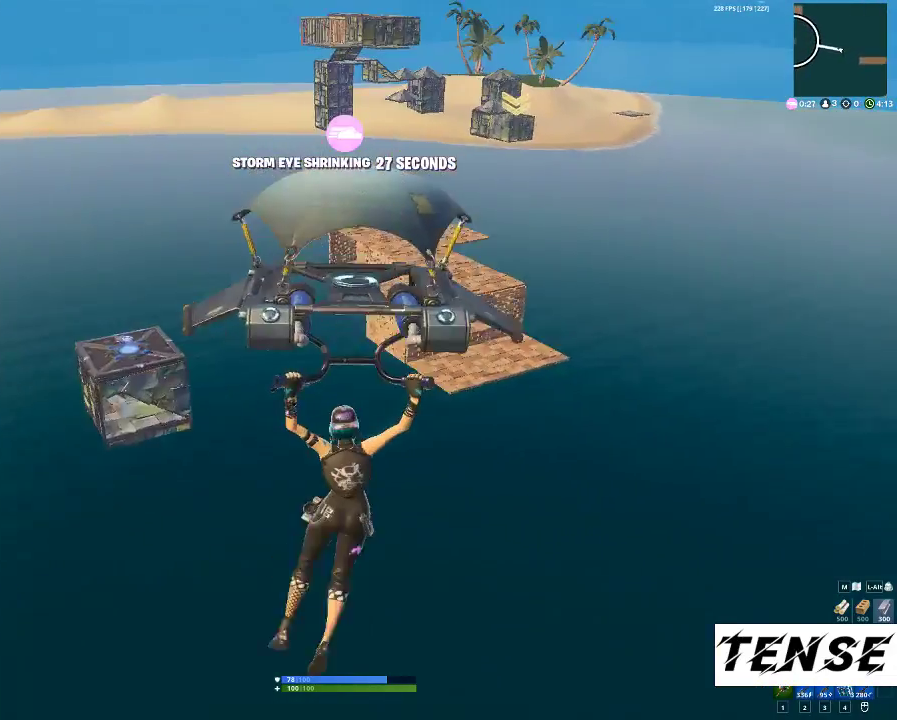
{"keys": ["1", "shift", "w"], "mouse": [], "events": [[333, "a", "up"], [467, "1", "down"]]}
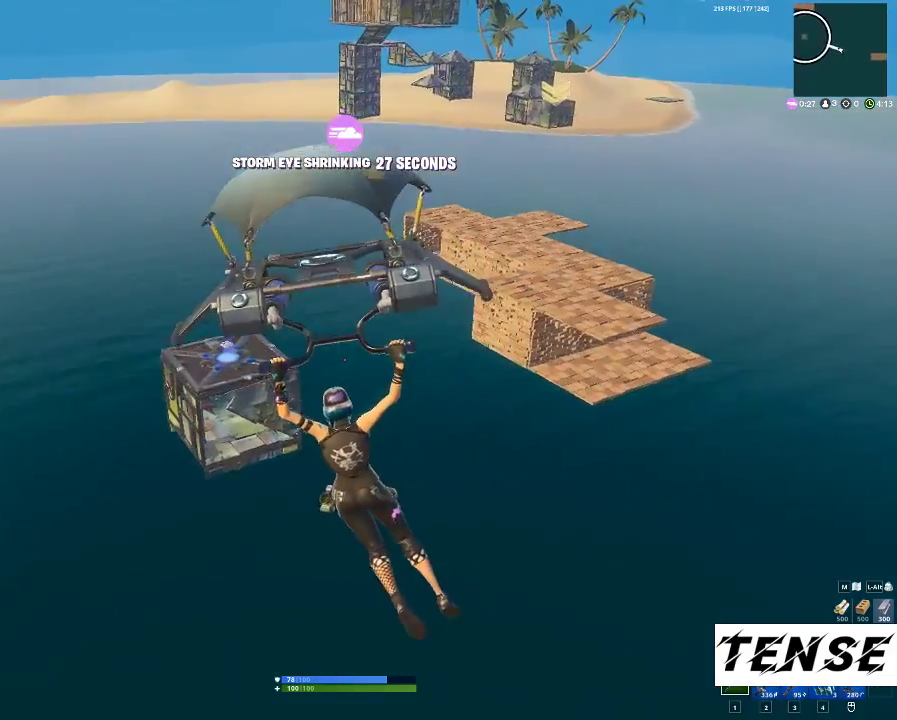
{"keys": ["a", "shift", "w"], "mouse": [], "events": [[133, "1", "up"], [300, "a", "down"]]}
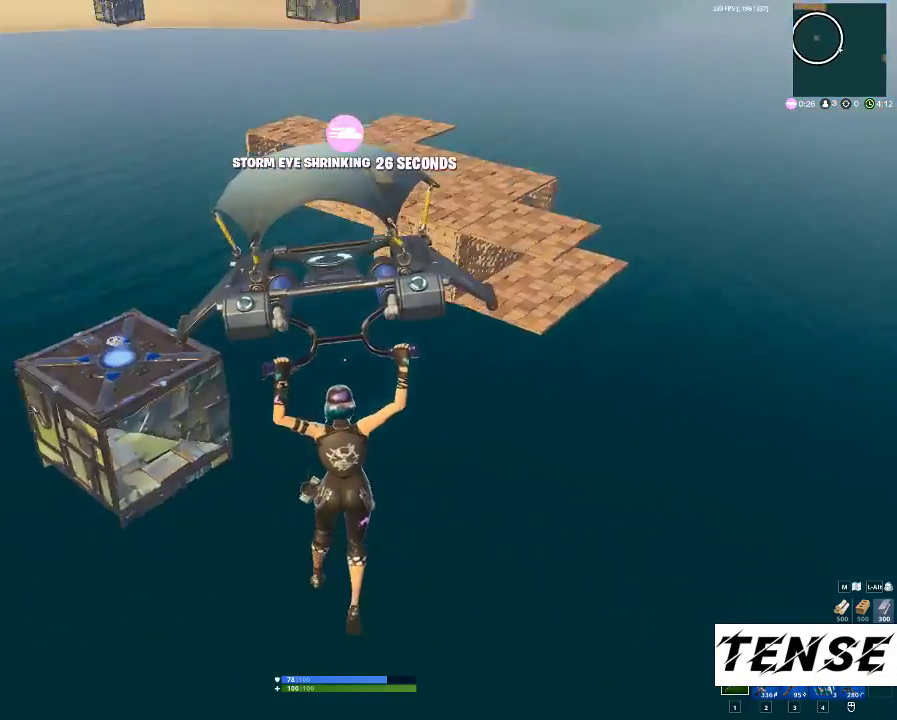
{"keys": ["a", "shift", "w"], "mouse": [], "events": []}
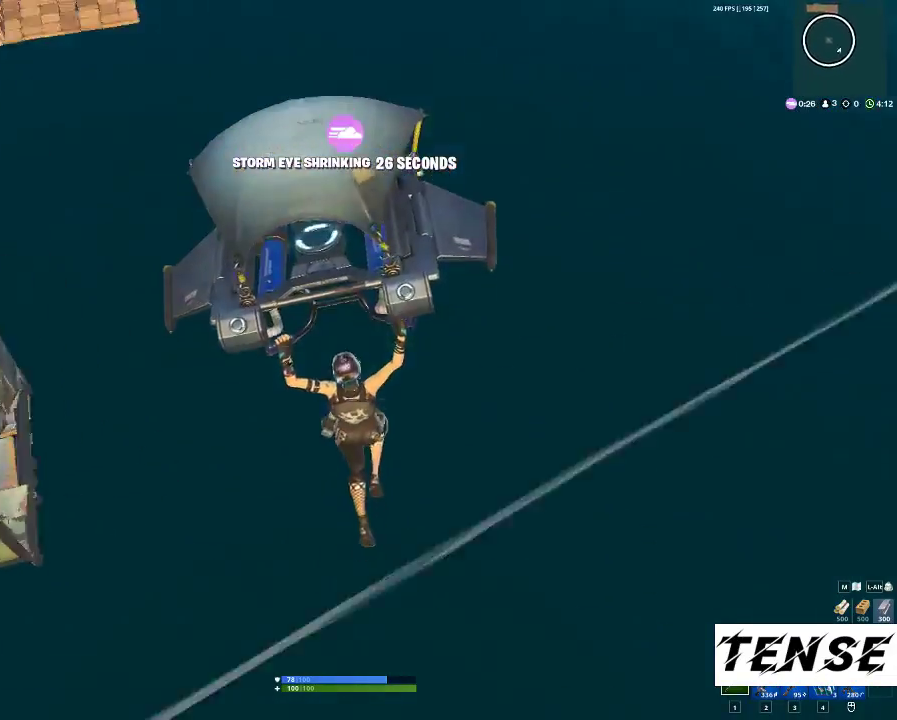
{"keys": ["a"], "mouse": [], "events": [[167, "w", "up"], [433, "shift", "up"]]}
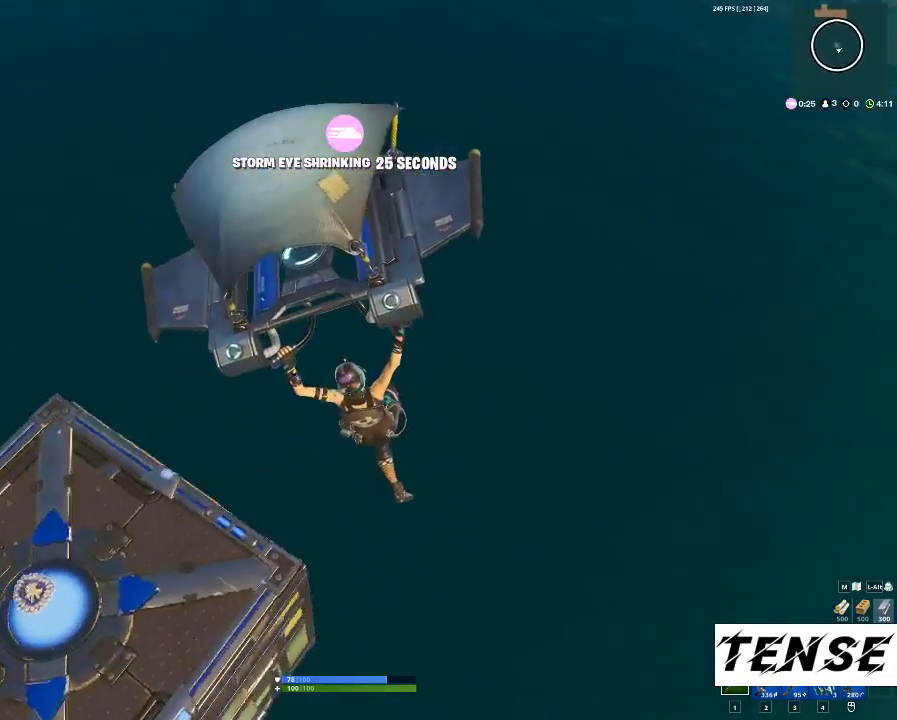
{"keys": ["d"], "mouse": [], "events": [[267, "a", "up"], [267, "d", "down"]]}
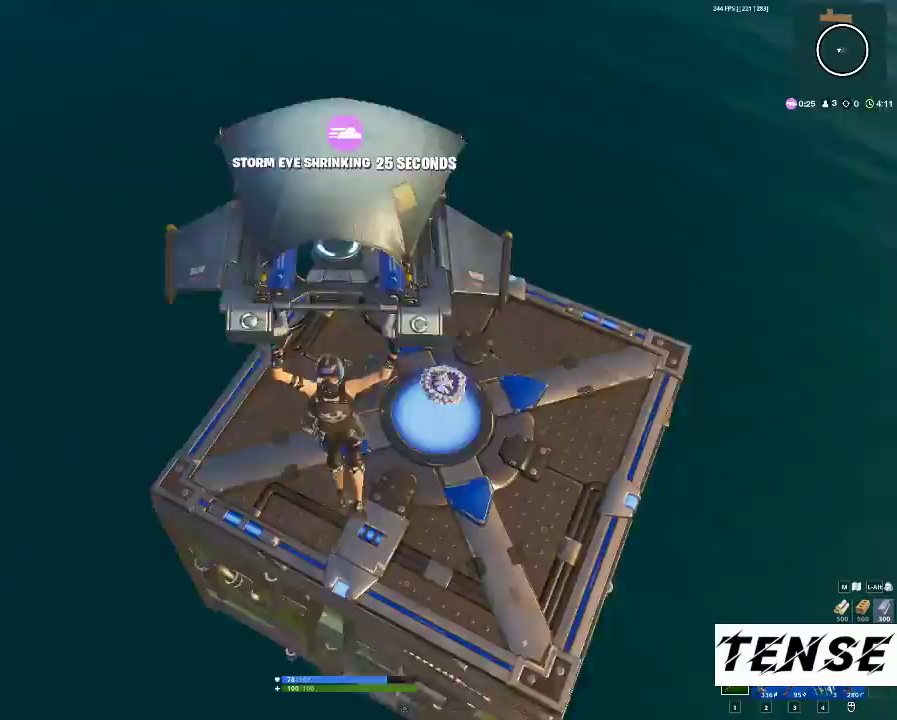
{"keys": ["w"], "mouse": [], "events": [[333, "w", "down"], [400, "d", "up"]]}
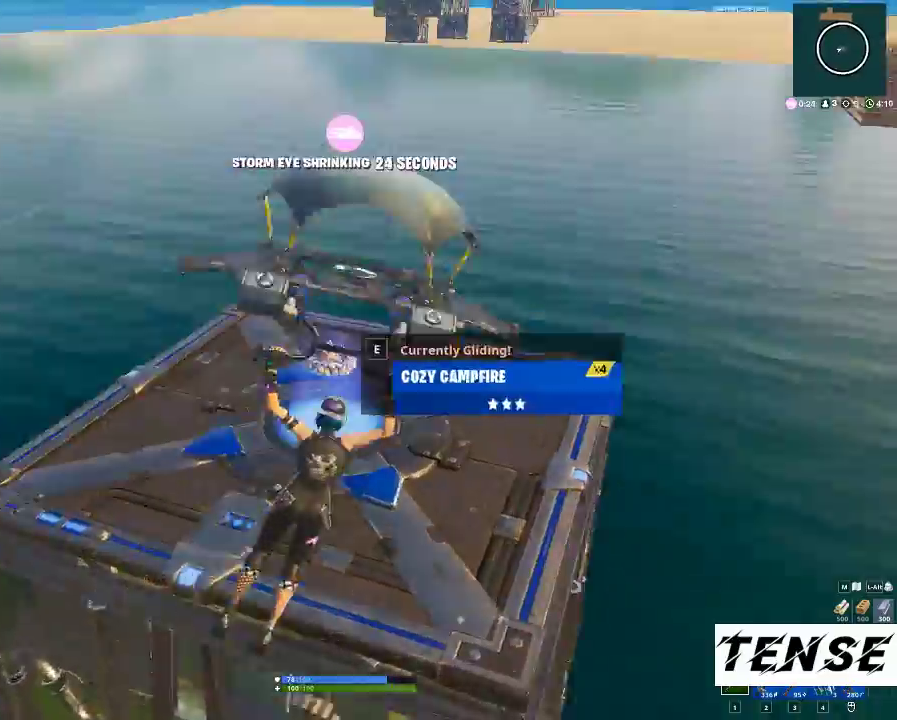
{"keys": ["w"], "mouse": ["left"], "events": [[67, "a", "down"], [200, "e", "down"], [300, "a", "up"], [300, "e", "up"], [400, "q", "down"], [433, "mouse_left", "down"], [467, "q", "up"]]}
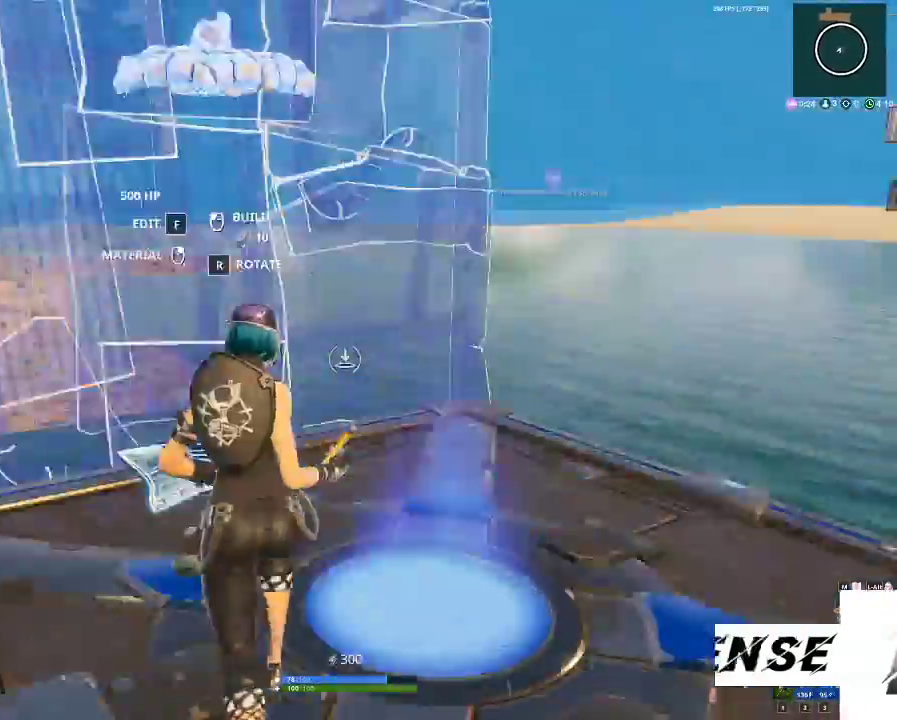
{"keys": [], "mouse": ["left"], "events": [[133, "w", "up"], [133, "z", "down"], [200, "z", "up"], [300, "q", "down"], [433, "q", "up"]]}
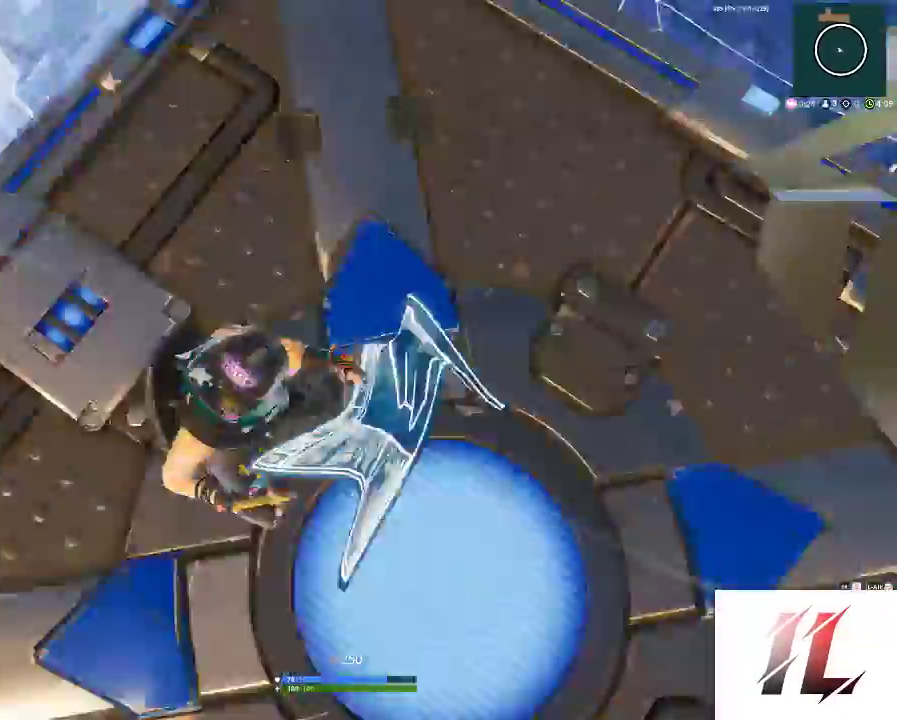
{"keys": ["q"], "mouse": ["left"], "events": [[400, "q", "down"]]}
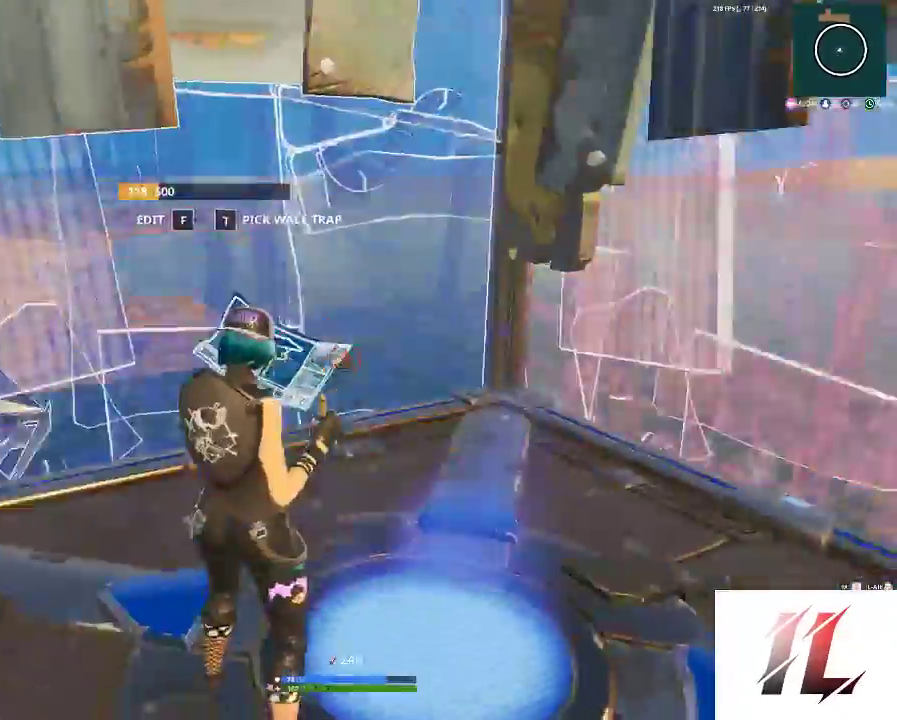
{"keys": ["4"], "mouse": [], "events": [[67, "q", "up"], [200, "space", "down"], [333, "space", "up"], [433, "4", "down"], [467, "mouse_left", "up"]]}
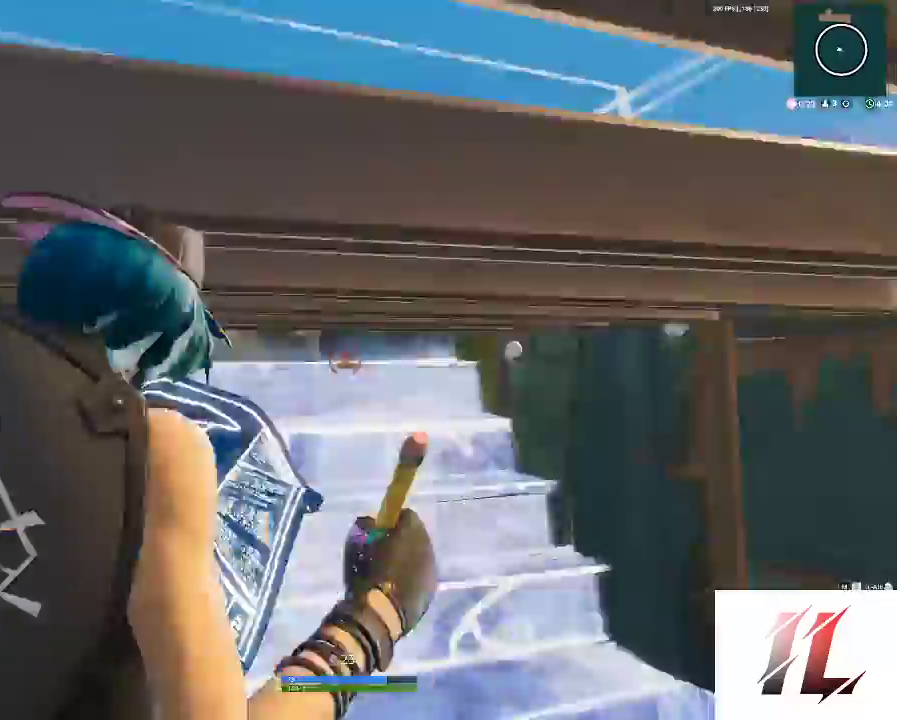
{"keys": [], "mouse": ["left"], "events": [[33, "4", "up"], [500, "mouse_left", "down"]]}
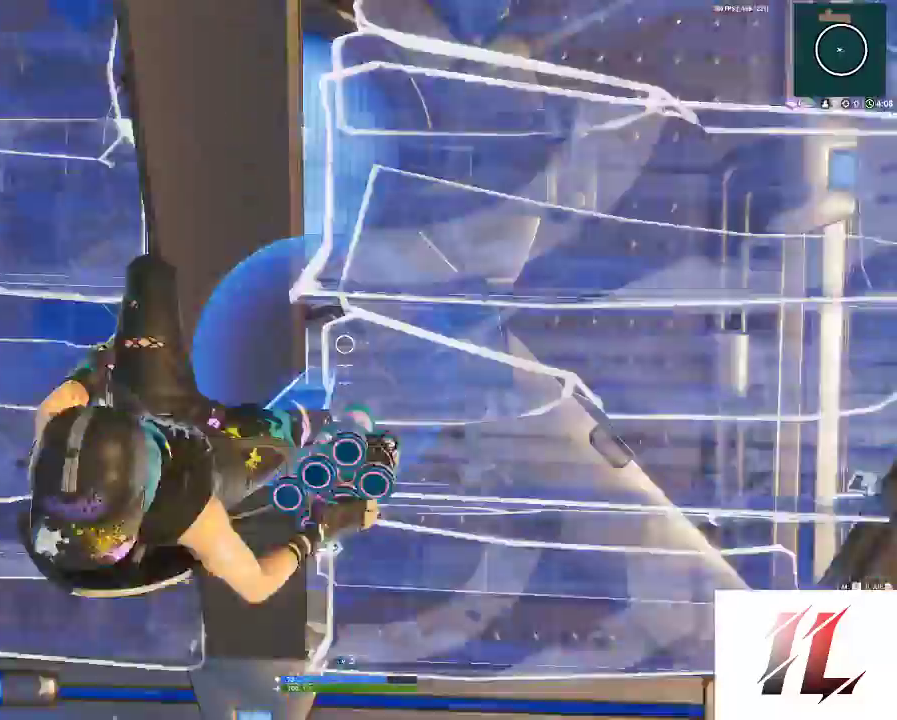
{"keys": [], "mouse": [], "events": [[100, "c", "down"], [100, "mouse_left", "up"], [167, "c", "up"]]}
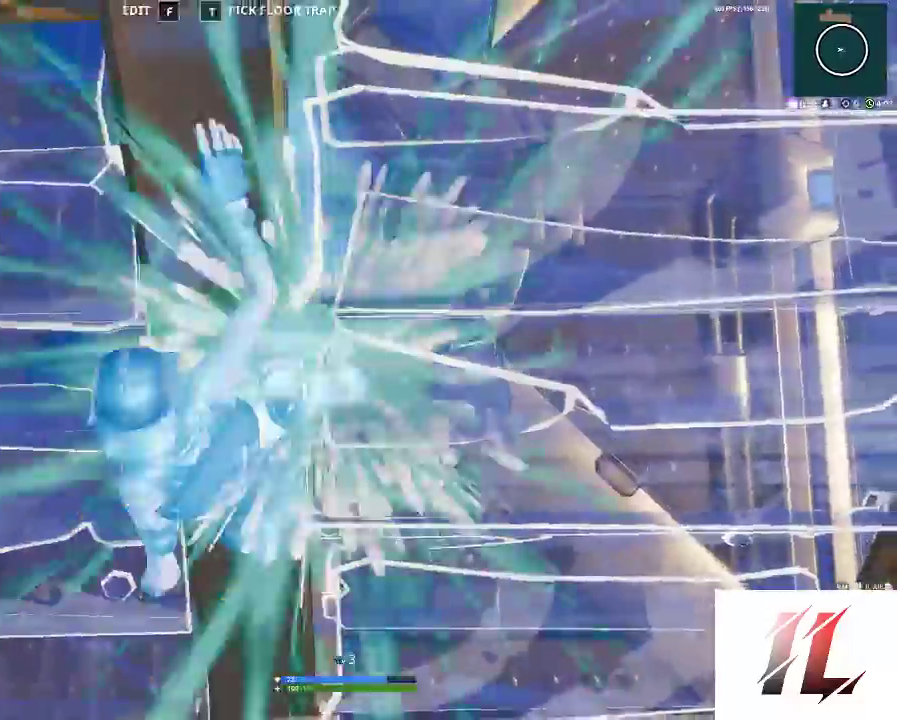
{"keys": ["w"], "mouse": [], "events": [[67, "d", "down"], [233, "3", "down"], [333, "3", "up"], [467, "d", "up"], [467, "w", "down"]]}
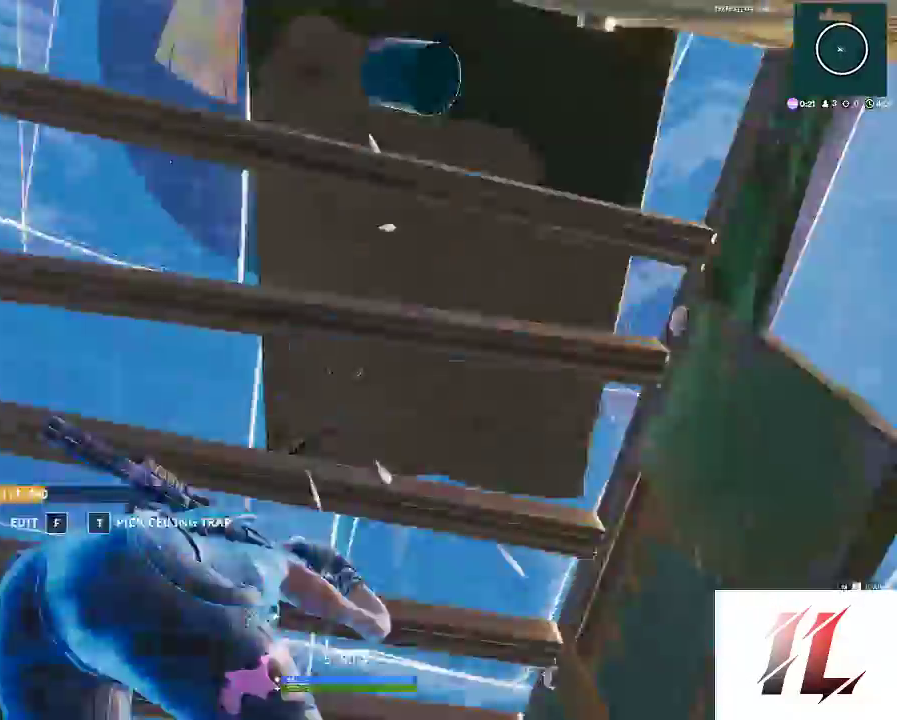
{"keys": ["2", "w"], "mouse": [], "events": [[33, "f", "down"], [67, "mouse_left", "down"], [167, "mouse_left", "up"], [267, "f", "up"], [367, "w", "up"], [433, "2", "down"], [500, "w", "down"]]}
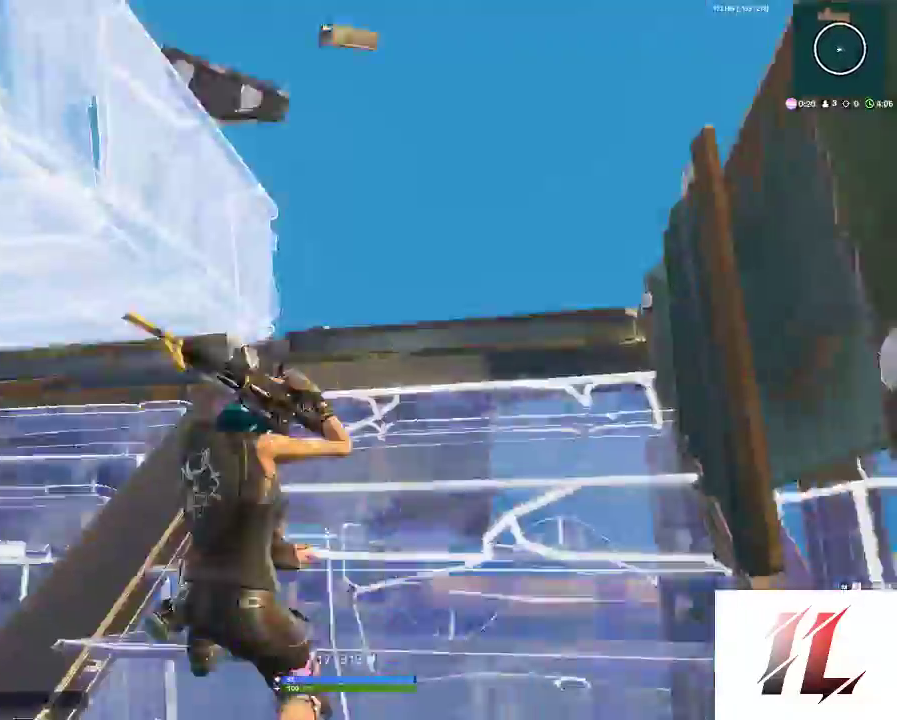
{"keys": ["shift", "w"], "mouse": [], "events": [[33, "2", "up"], [367, "d", "down"], [467, "d", "up"], [467, "shift", "down"]]}
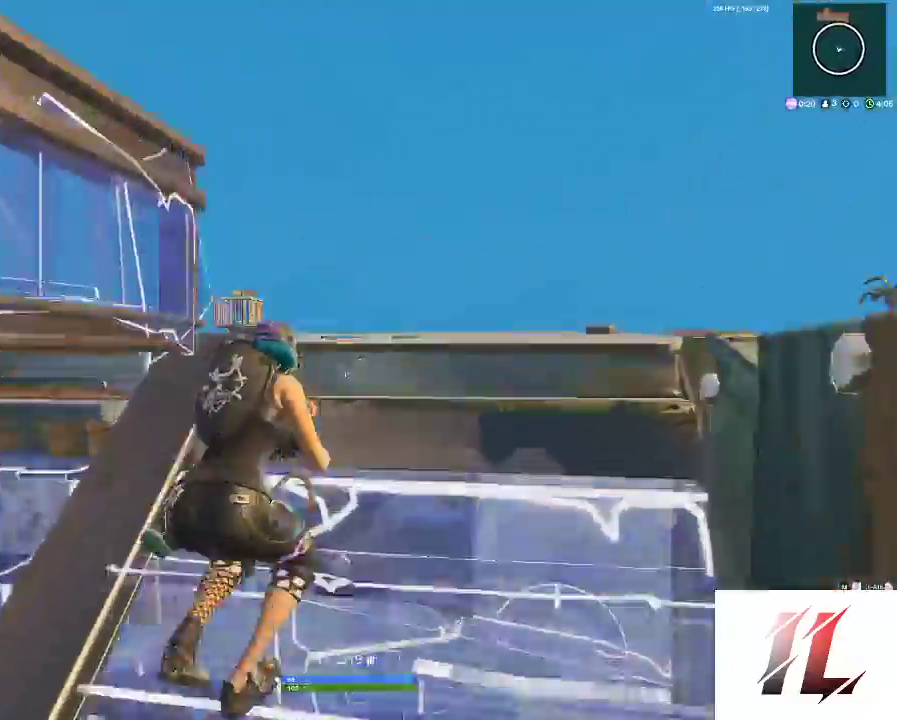
{"keys": [], "mouse": ["right"], "events": [[100, "mouse_right", "down"], [200, "shift", "up"], [200, "w", "up"]]}